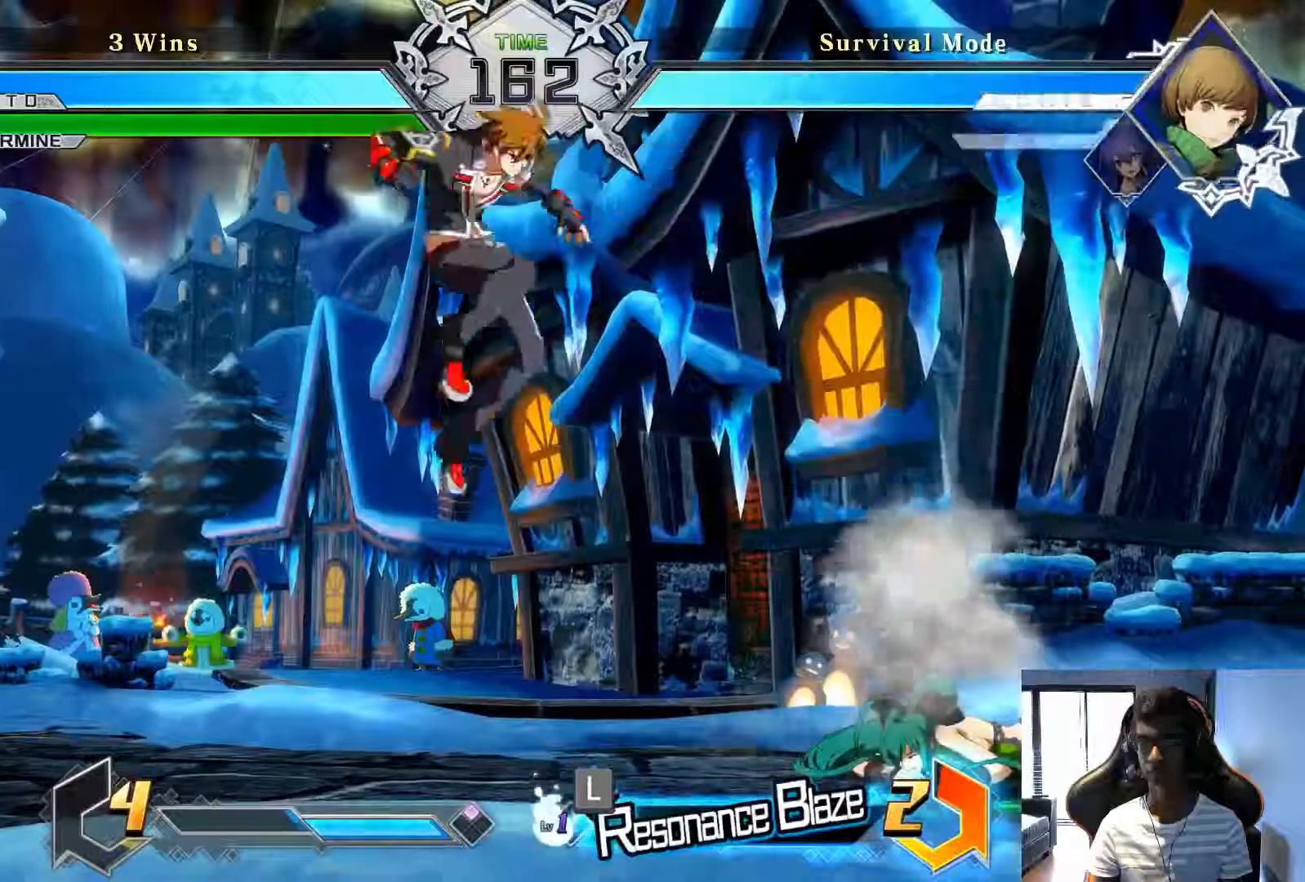
Gameplay with a controller (arcade stick); each line is a JSON object with the inputs held at the frame after it. "events" lists button and stick changes between this image and that frame as [ms after this image, input, new state], when the widget could be followed in between. Not read: L3 R3.
{"buttons": [], "left_stick": "left", "events": []}
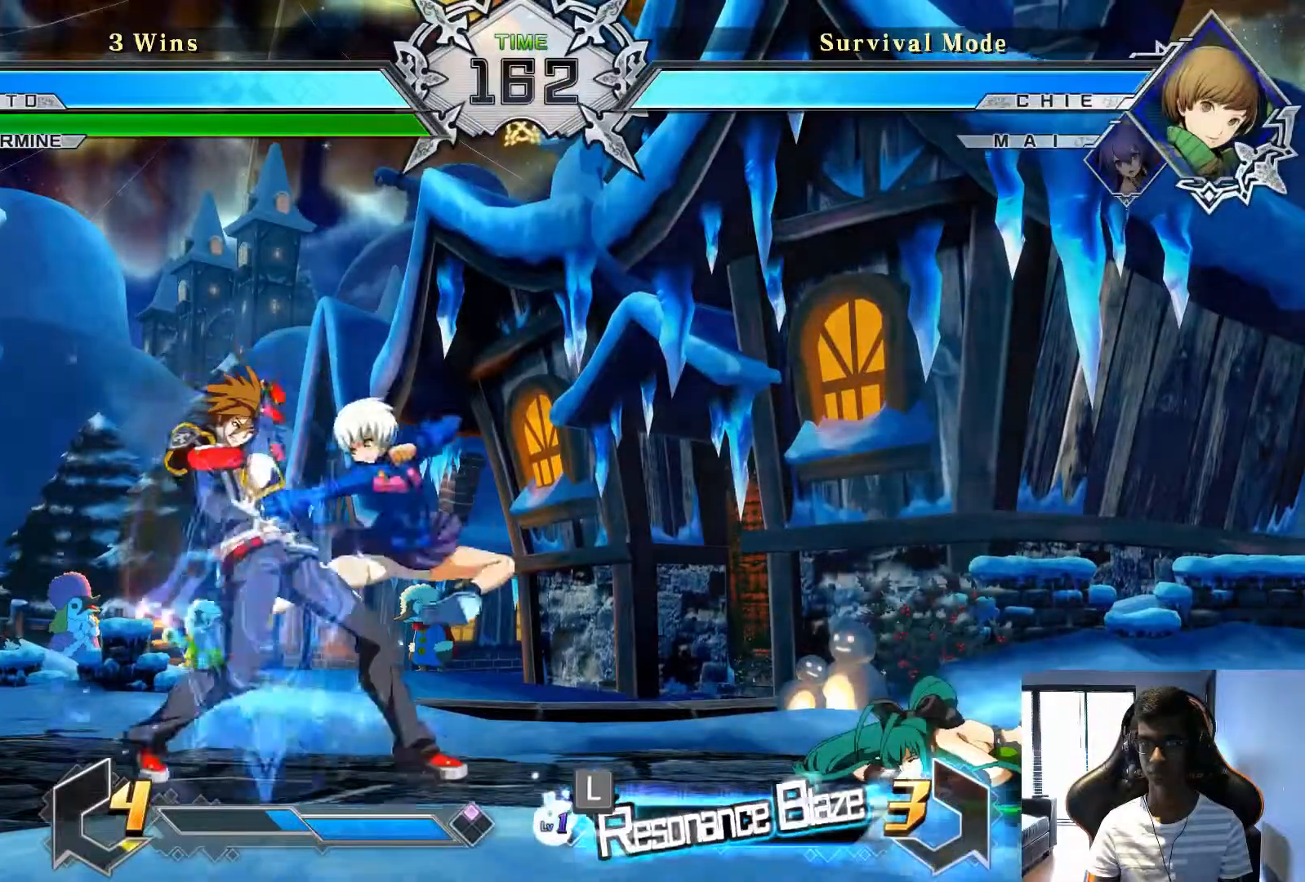
{"buttons": ["SQUARE"], "left_stick": "center", "events": [[125, "left_stick", "center"], [375, "left_stick", "right"], [458, "left_stick", "center"], [500, "SQUARE", "down"]]}
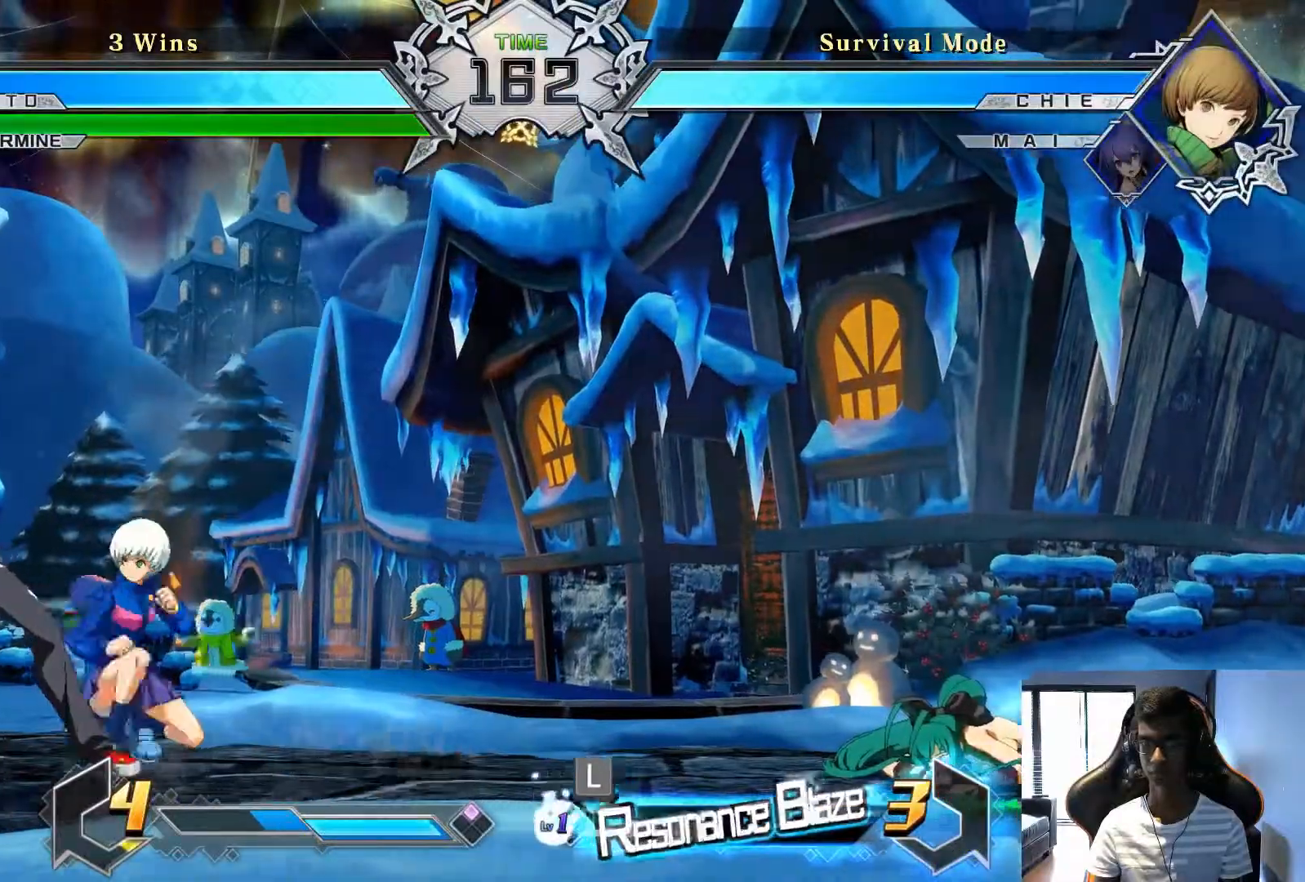
{"buttons": [], "left_stick": "center", "events": [[83, "SQUARE", "up"], [250, "SQUARE", "down"], [333, "SQUARE", "up"]]}
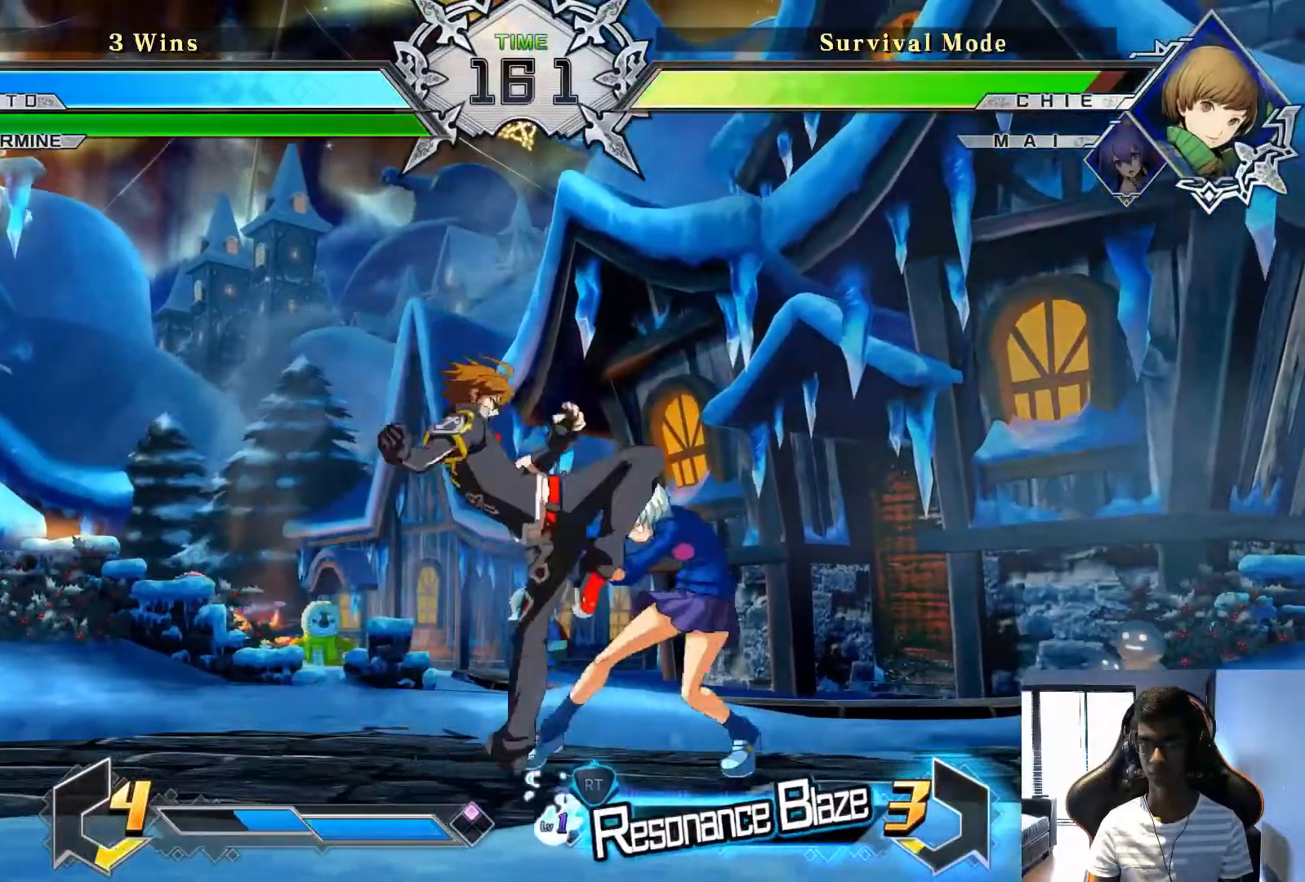
{"buttons": [], "left_stick": "right", "events": [[375, "left_stick", "down"], [500, "left_stick", "right"]]}
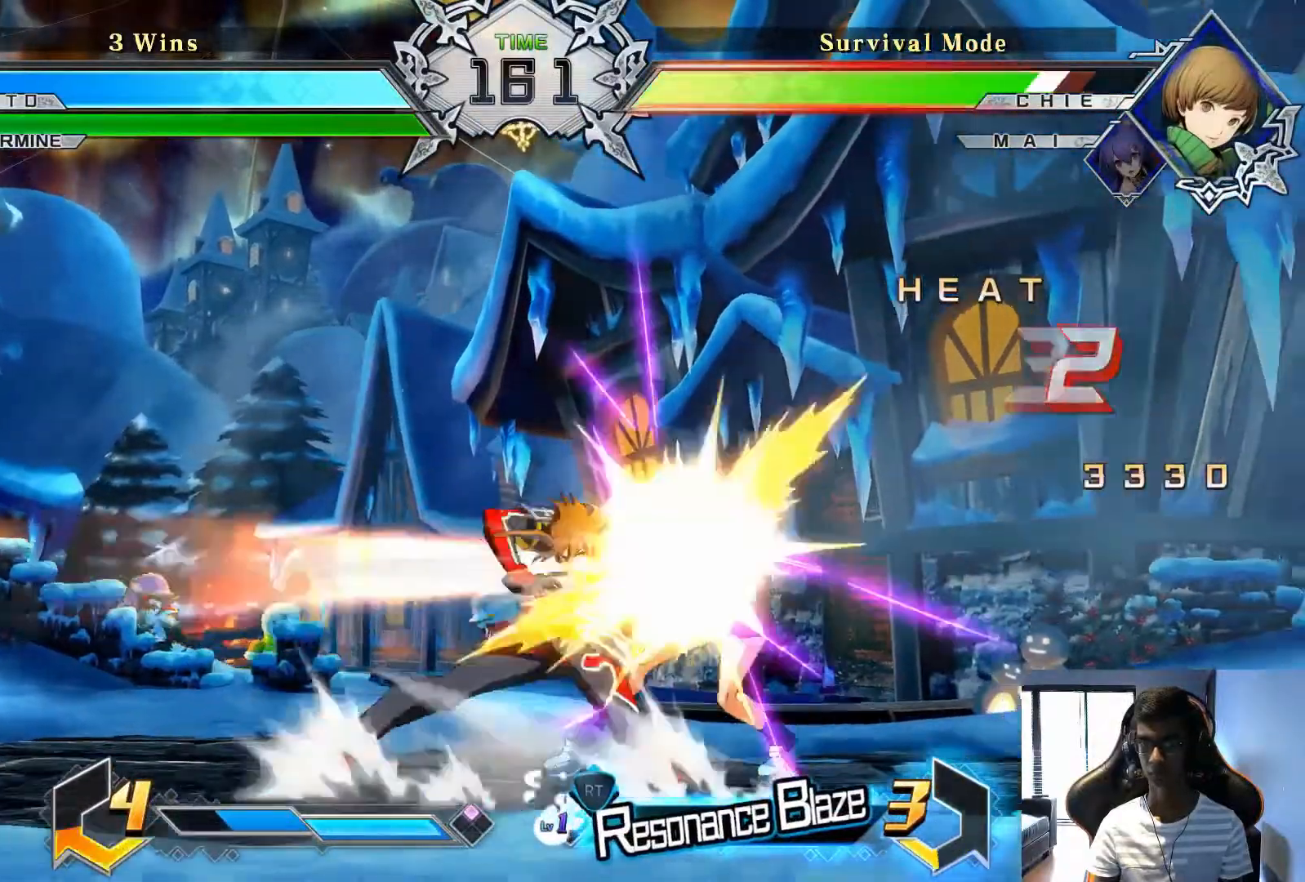
{"buttons": ["TRIANGLE"], "left_stick": "center", "events": [[83, "TRIANGLE", "down"], [83, "left_stick", "center"], [125, "TRIANGLE", "up"], [458, "TRIANGLE", "down"]]}
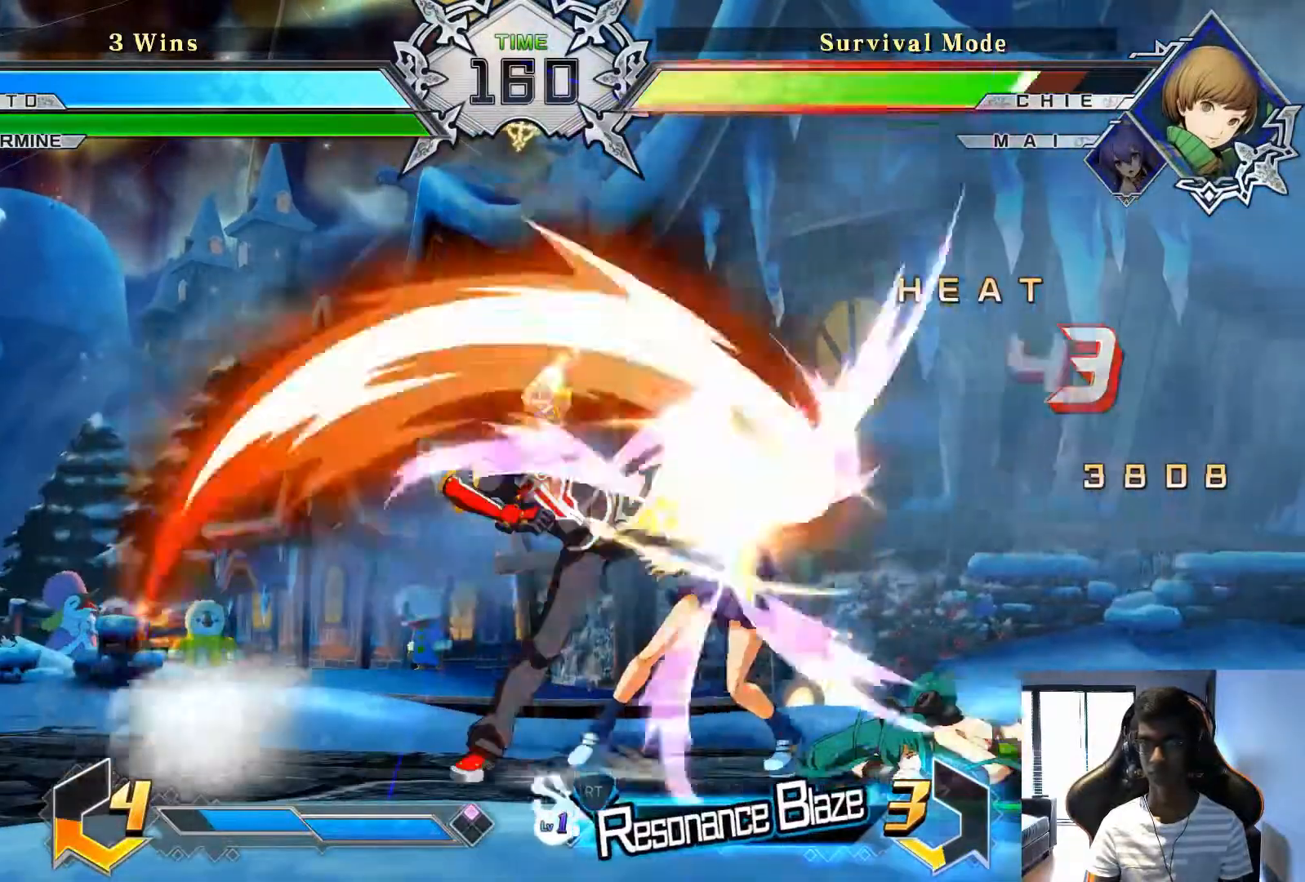
{"buttons": ["TRIANGLE"], "left_stick": "center", "events": [[42, "TRIANGLE", "up"], [417, "TRIANGLE", "down"]]}
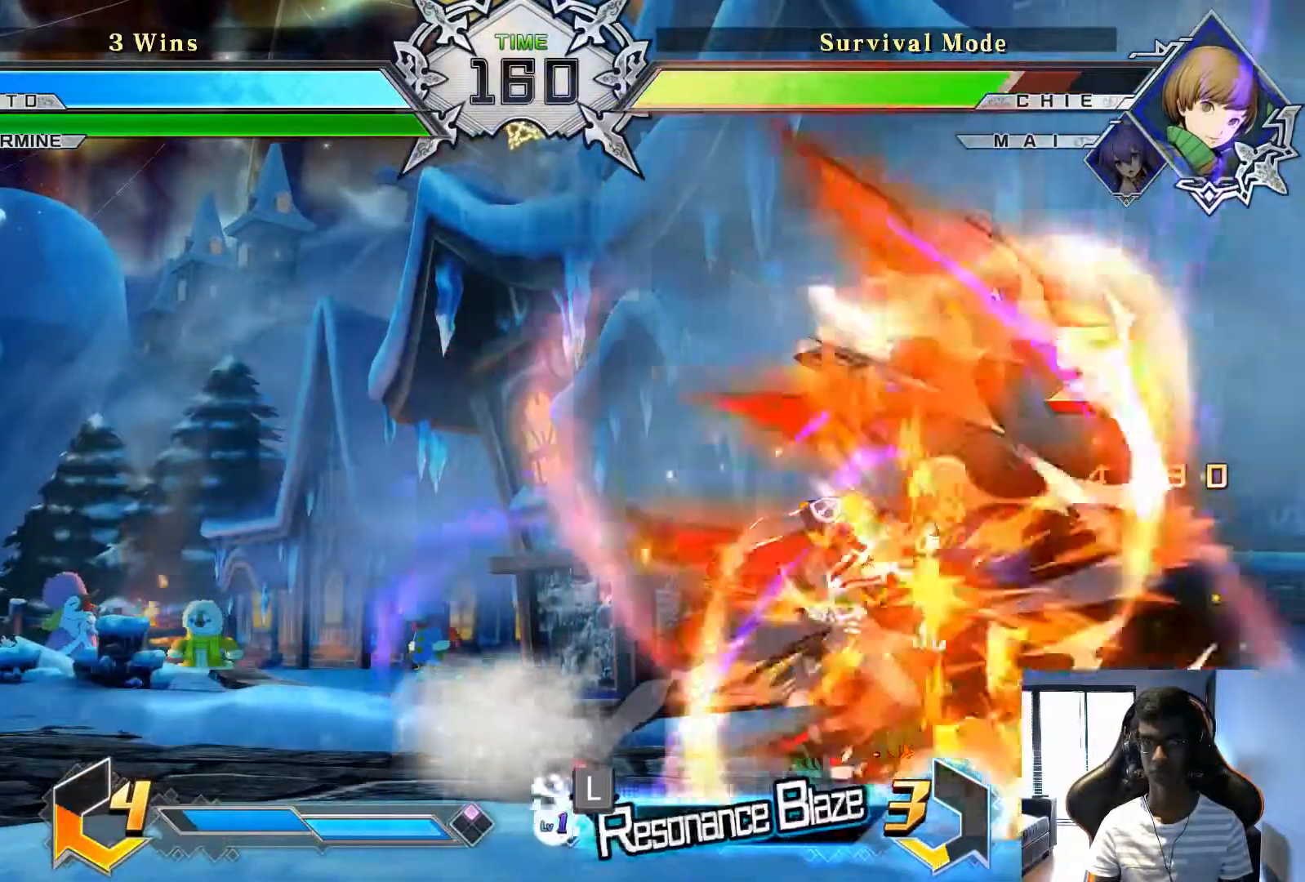
{"buttons": [], "left_stick": "up-right", "events": [[42, "TRIANGLE", "up"], [458, "left_stick", "up-right"]]}
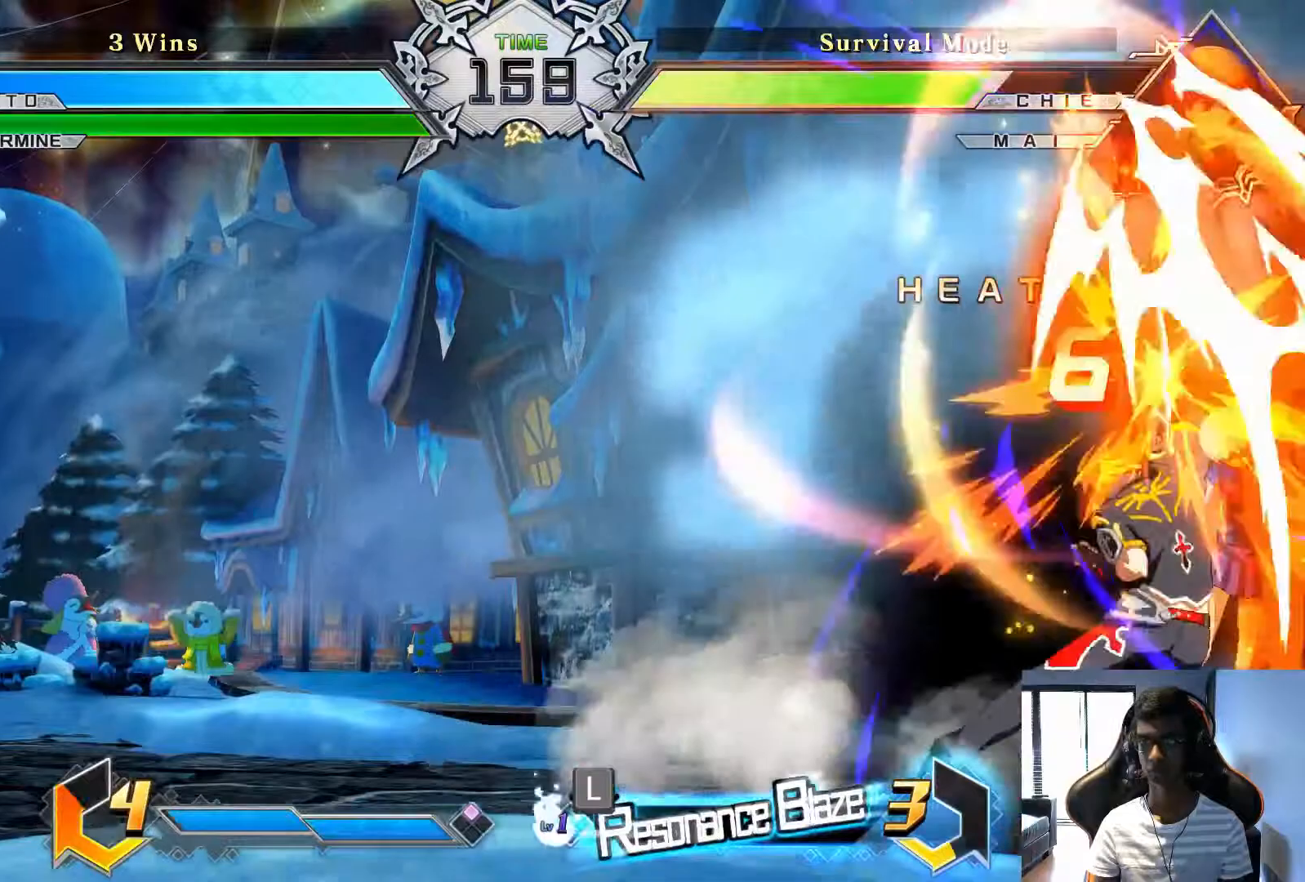
{"buttons": [], "left_stick": "center"}
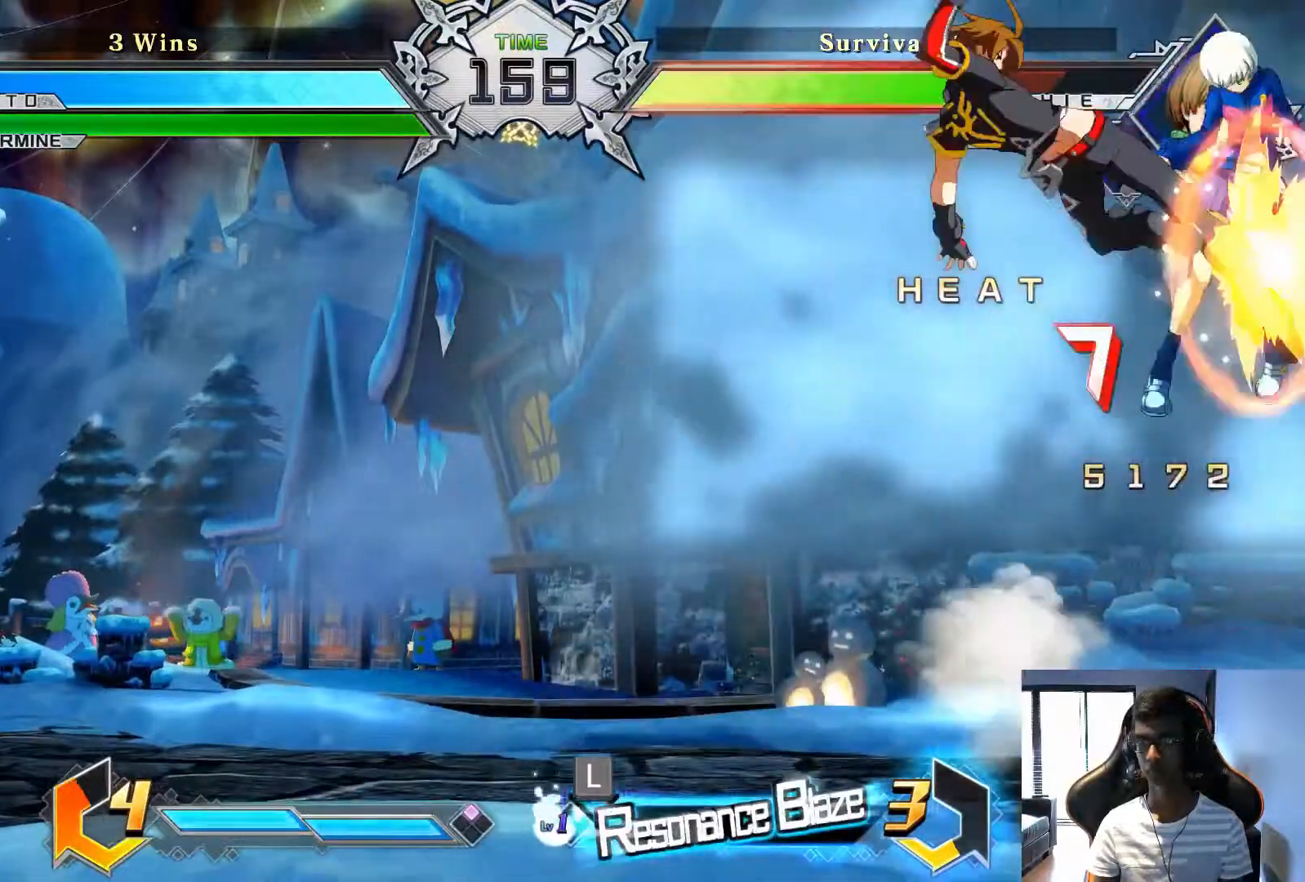
{"buttons": [], "left_stick": "center", "events": [[292, "R1", "down"], [375, "R1", "up"]]}
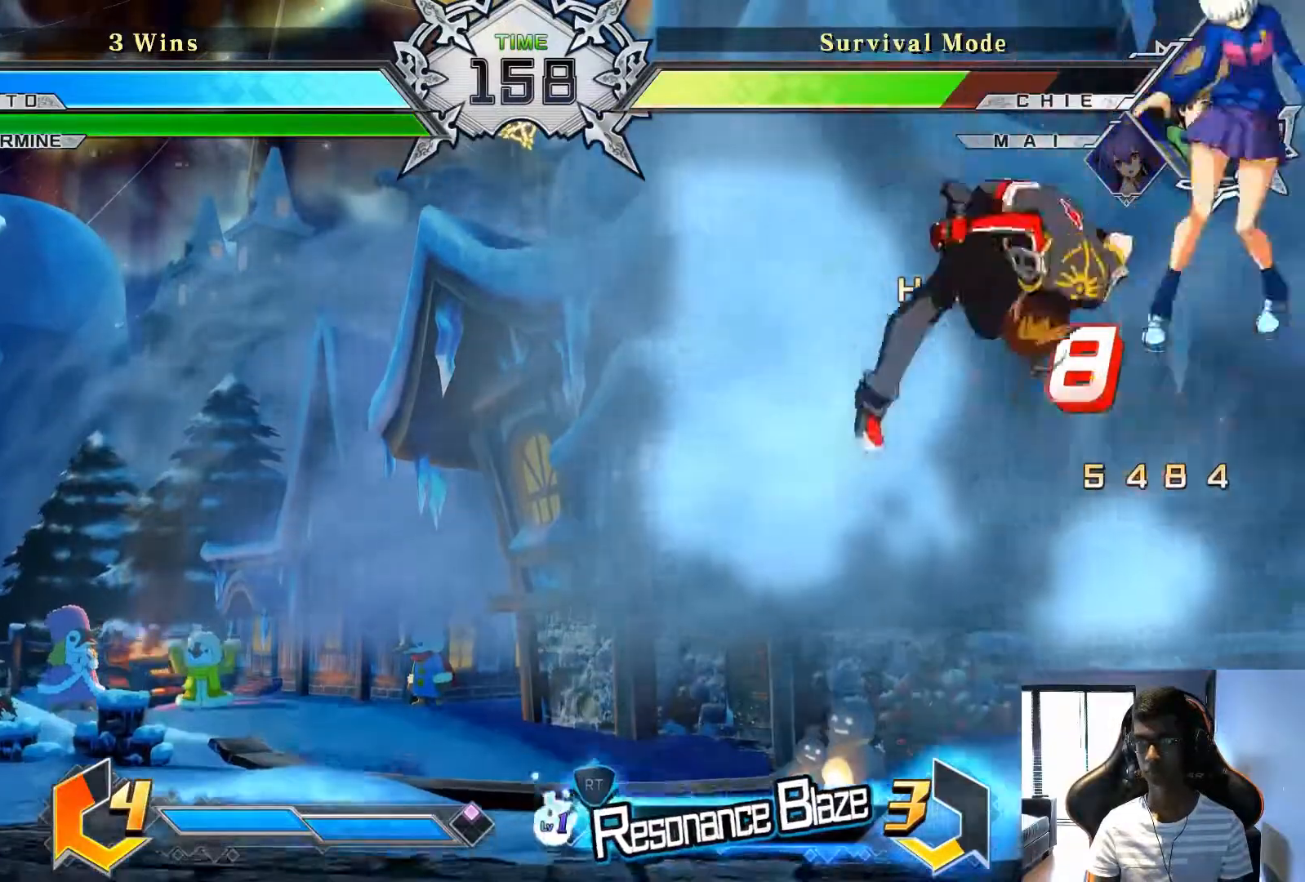
{"buttons": [], "left_stick": "center", "events": [[250, "R1", "down"], [250, "TRIANGLE", "down"], [375, "R1", "up"], [375, "TRIANGLE", "up"]]}
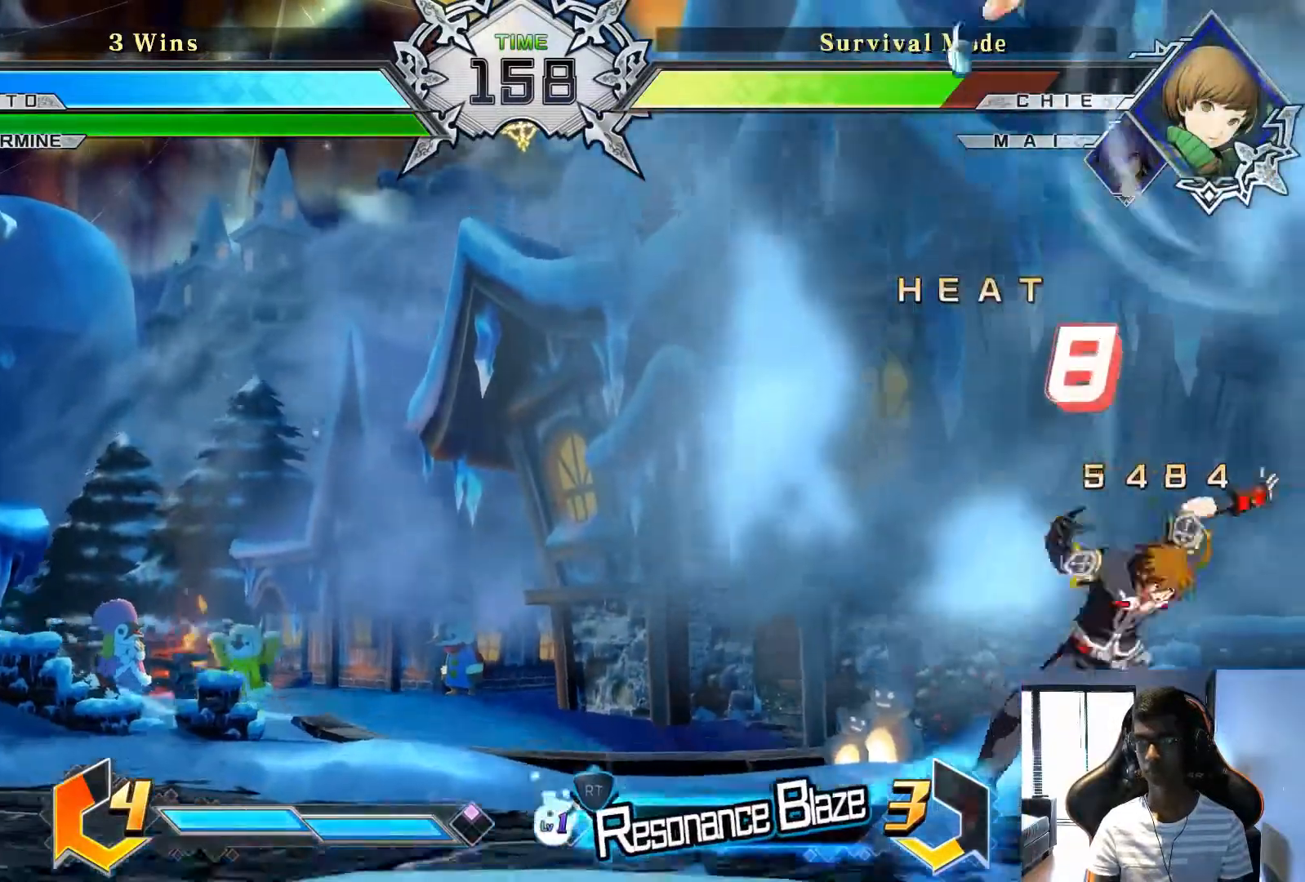
{"buttons": [], "left_stick": "left", "events": [[375, "left_stick", "left"]]}
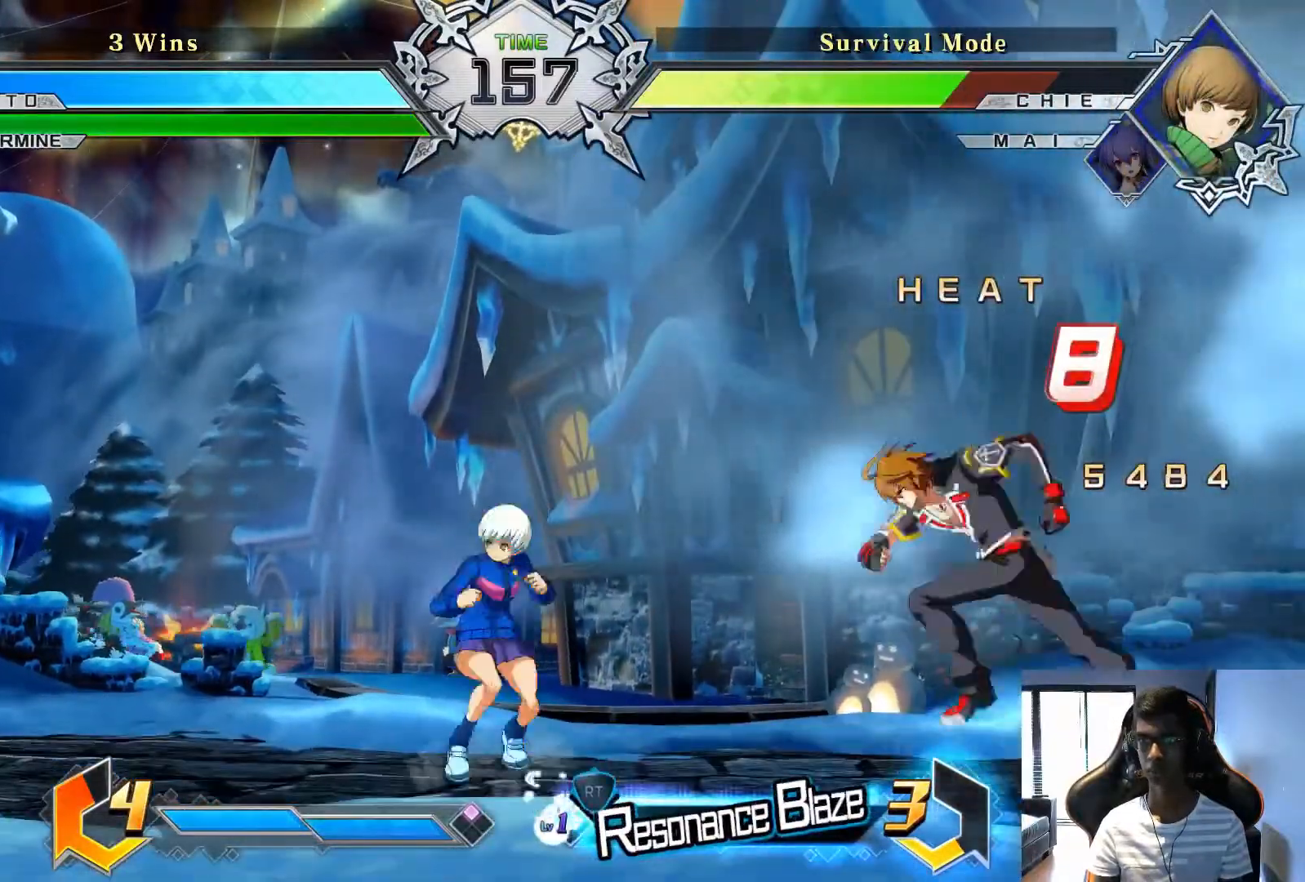
{"buttons": [], "left_stick": "center", "events": [[42, "R1", "down"], [42, "TRIANGLE", "down"], [42, "left_stick", "center"], [125, "R1", "up"], [125, "TRIANGLE", "up"]]}
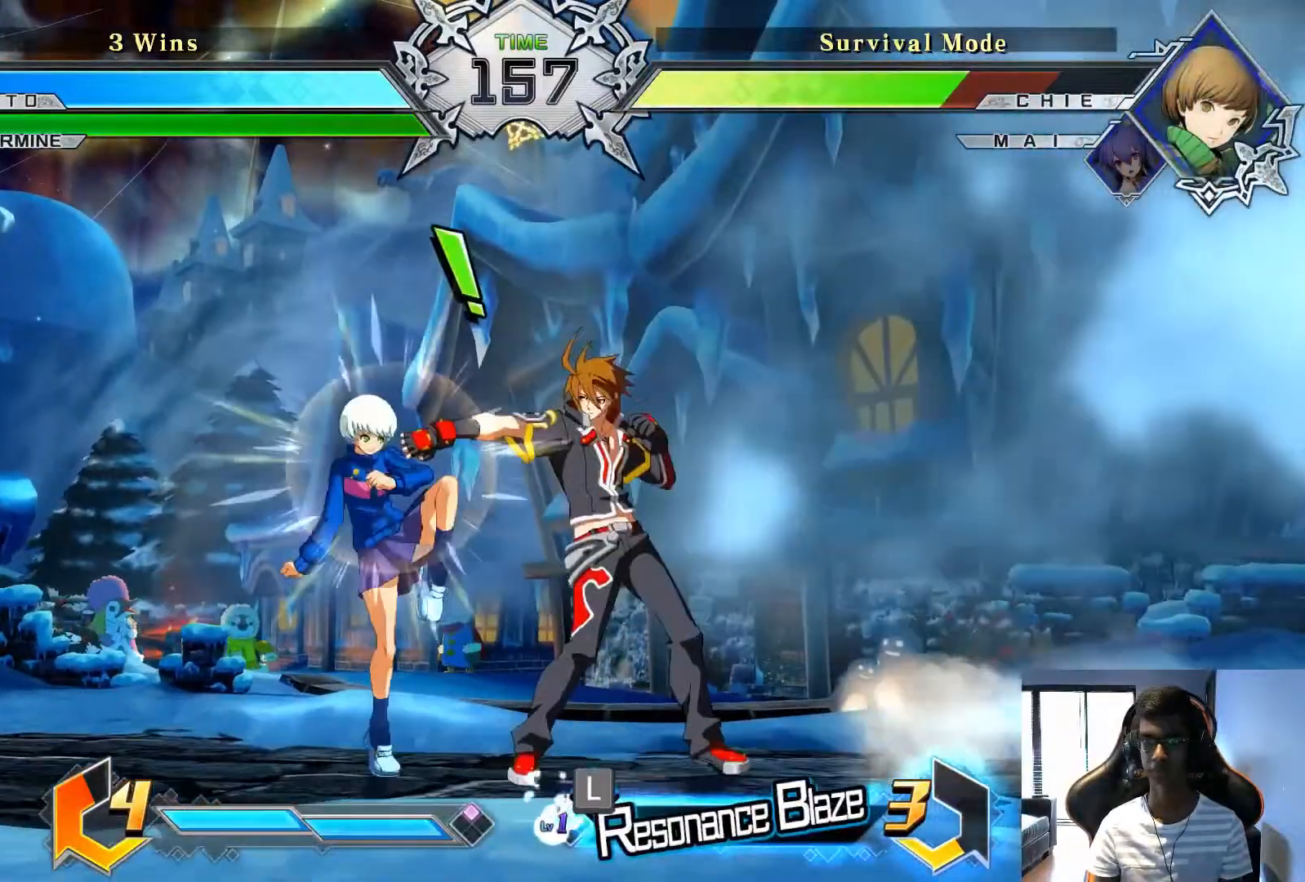
{"buttons": [], "left_stick": "center", "events": []}
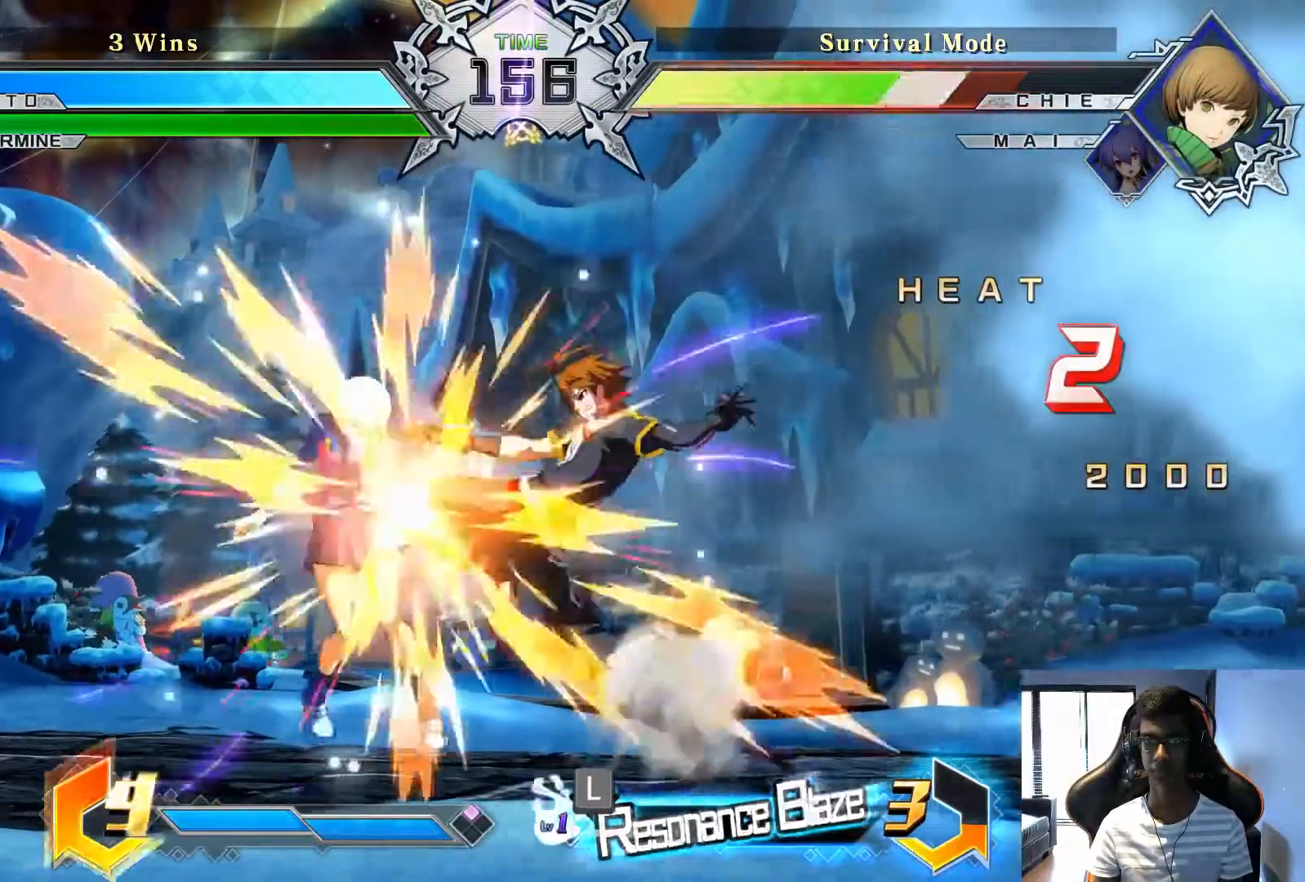
{"buttons": [], "left_stick": "center", "events": []}
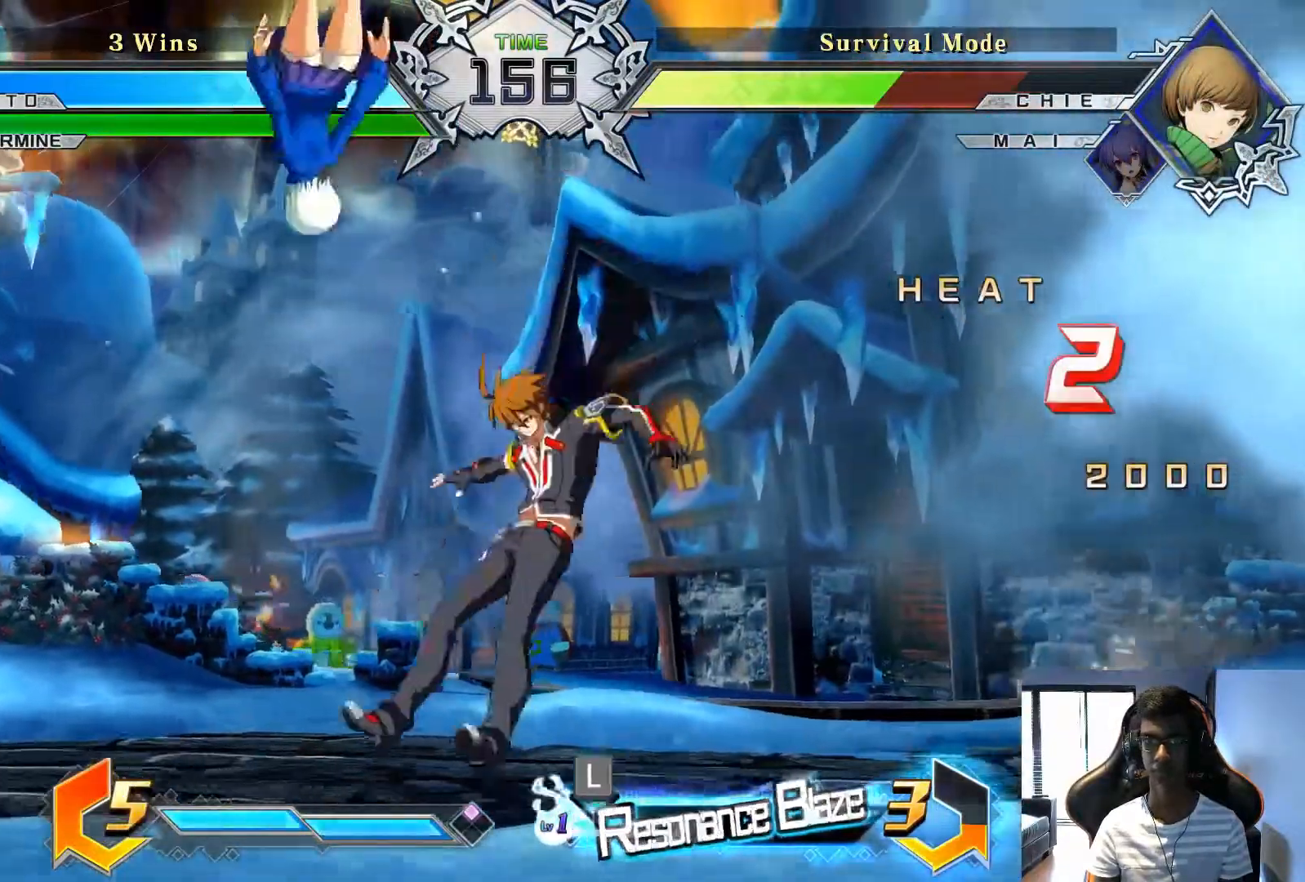
{"buttons": [], "left_stick": "center"}
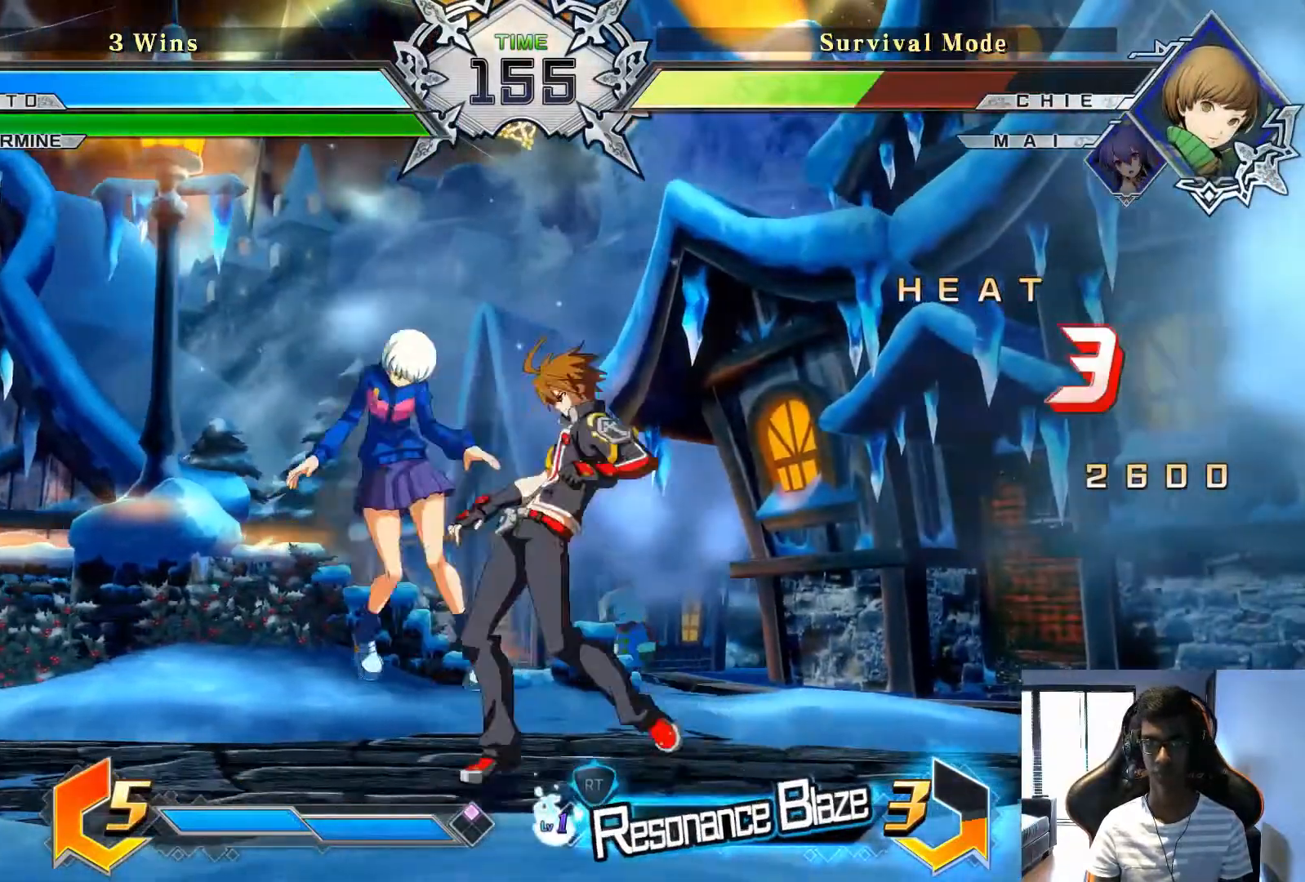
{"buttons": [], "left_stick": "center", "events": [[250, "SQUARE", "down"], [333, "SQUARE", "up"]]}
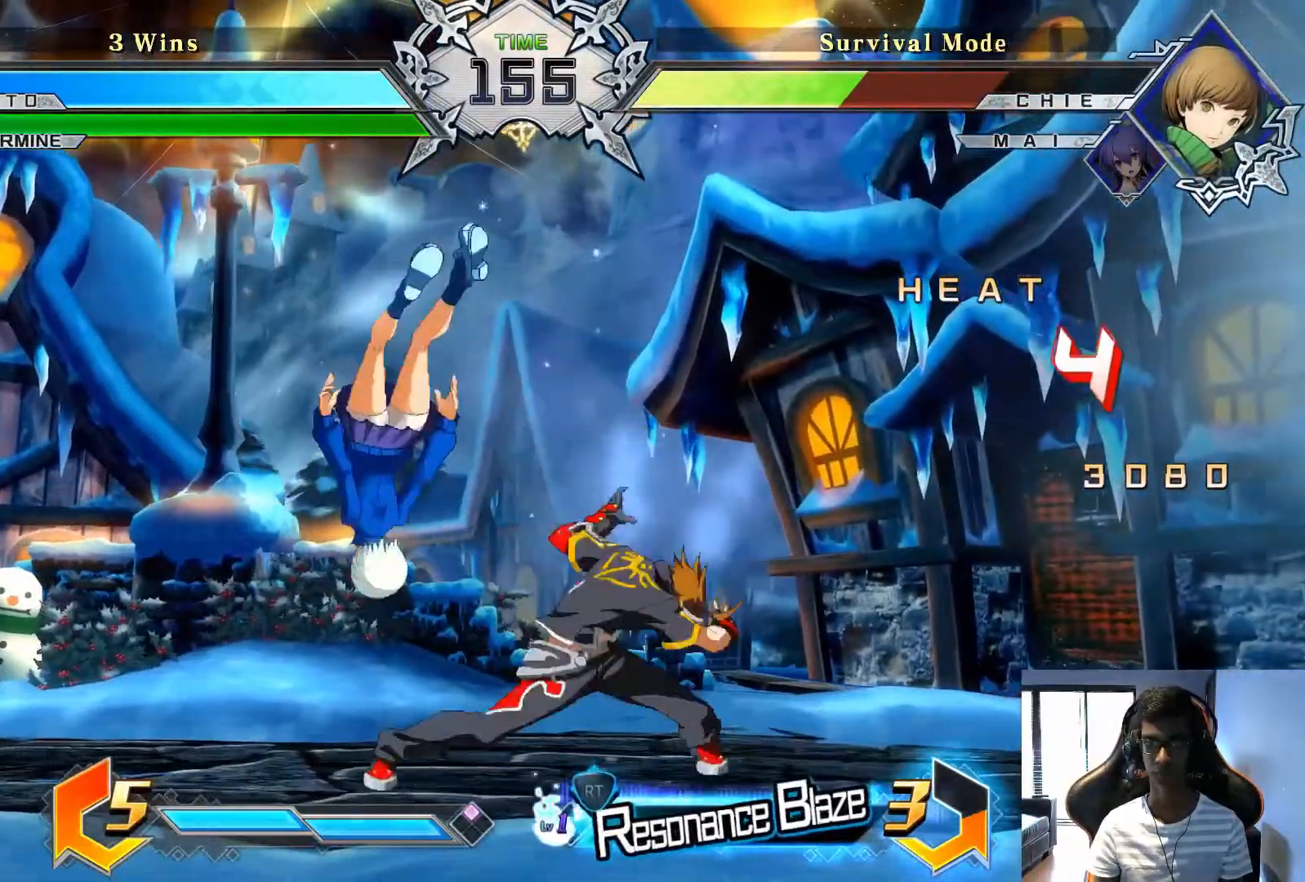
{"buttons": [], "left_stick": "center", "events": [[42, "left_stick", "down"], [167, "left_stick", "left"], [208, "SQUARE", "down"], [250, "left_stick", "center"], [292, "SQUARE", "up"]]}
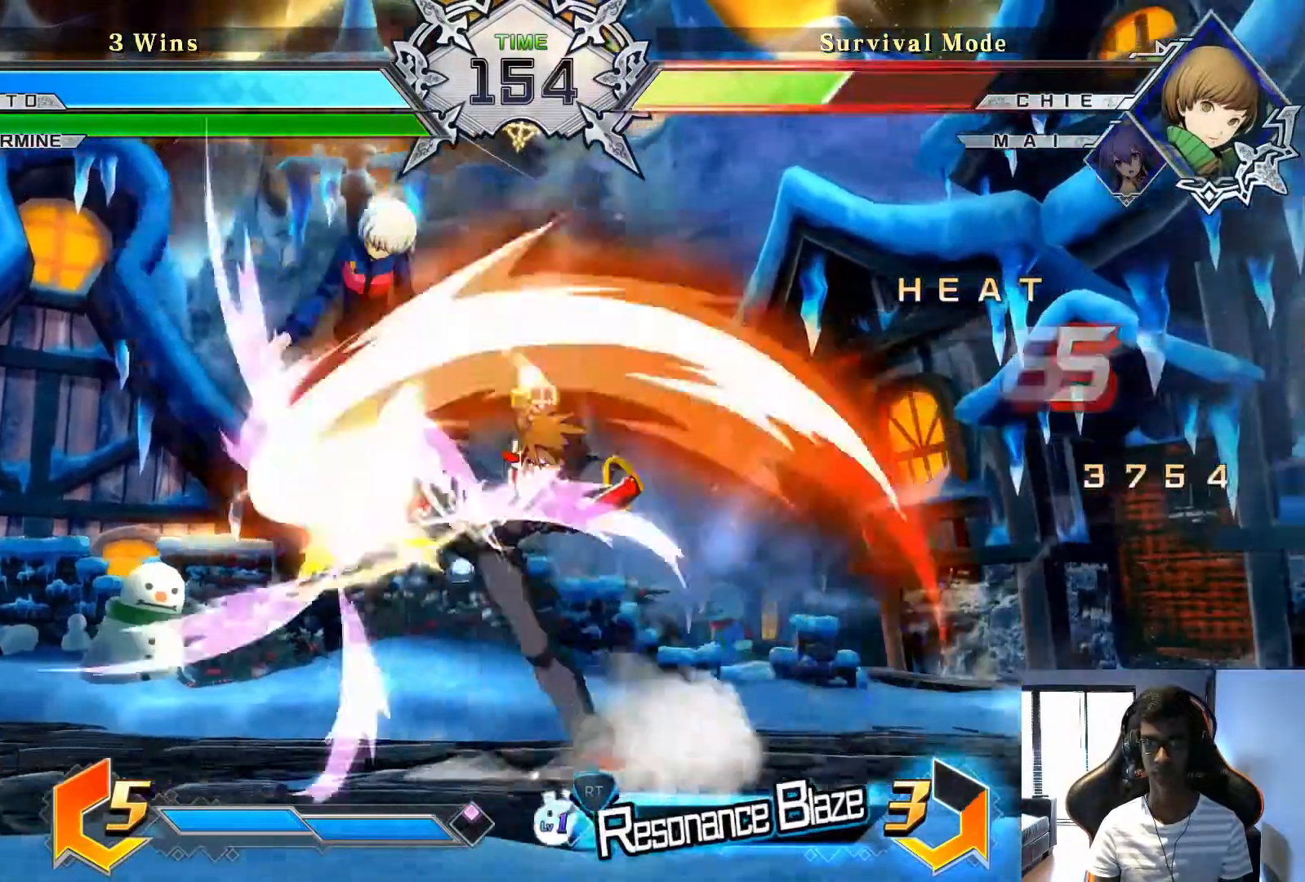
{"buttons": ["SQUARE"], "left_stick": "center", "events": [[83, "SQUARE", "down"], [167, "SQUARE", "up"], [500, "SQUARE", "down"]]}
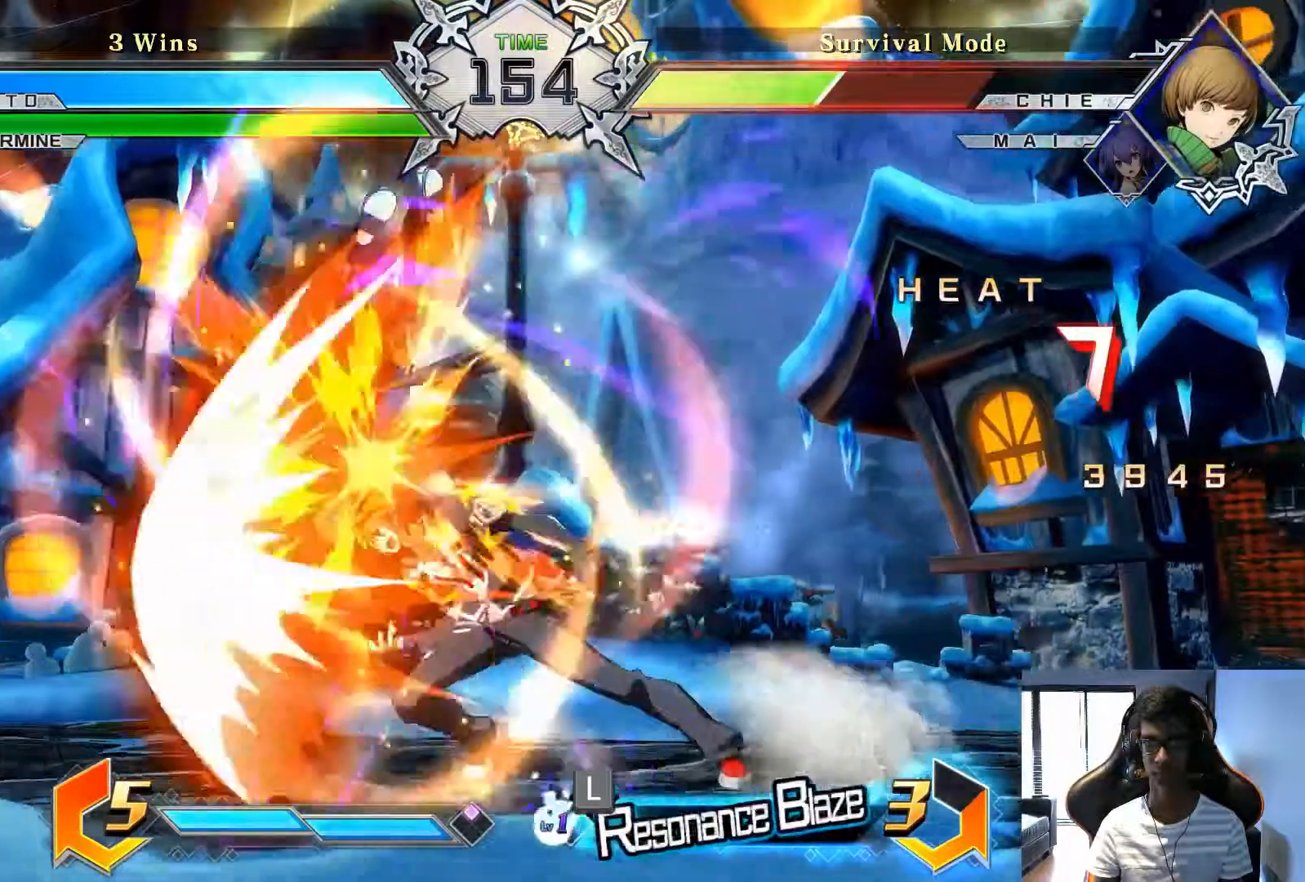
{"buttons": [], "left_stick": "center", "events": [[125, "SQUARE", "up"]]}
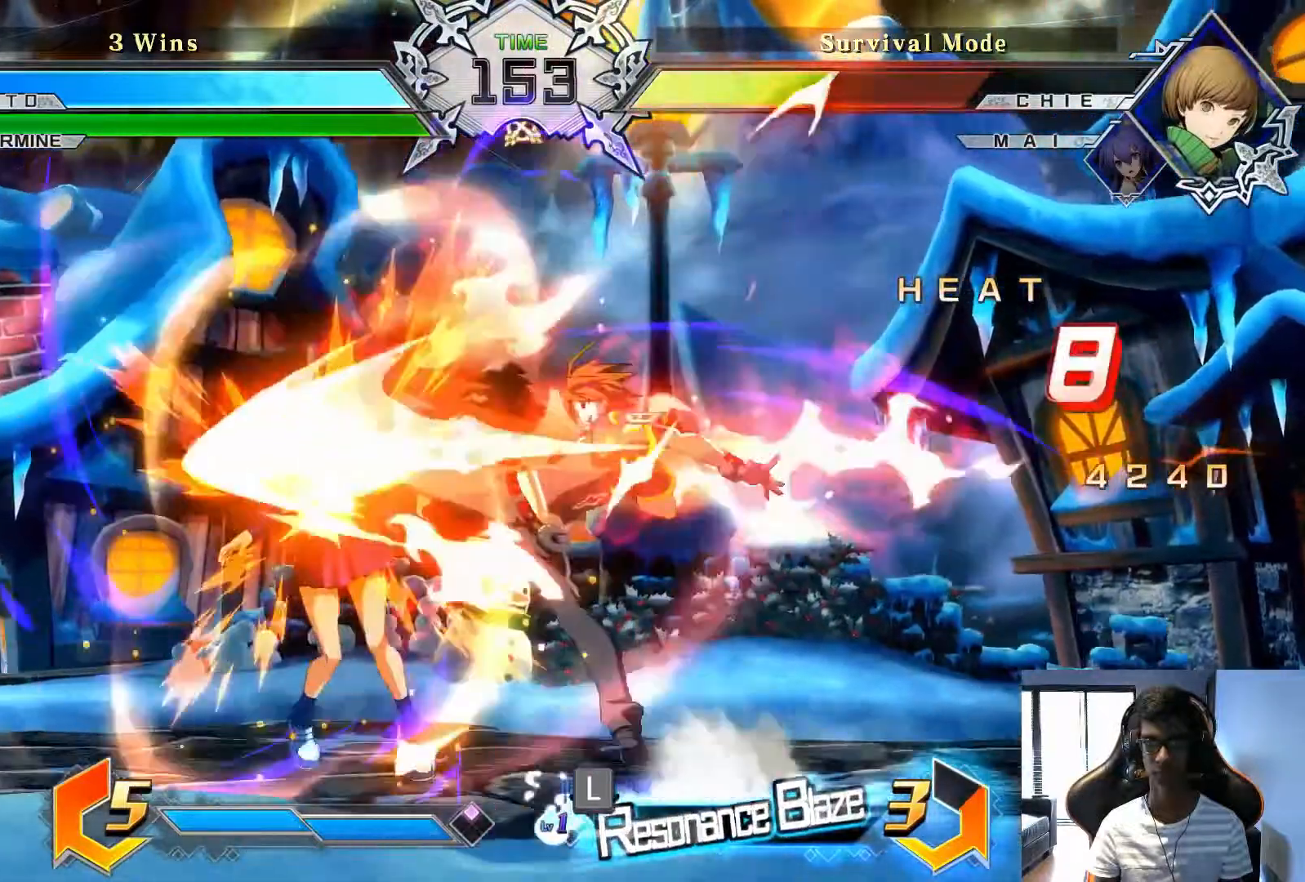
{"buttons": [], "left_stick": "left", "events": [[292, "left_stick", "left"], [375, "left_stick", "center"], [458, "left_stick", "left"]]}
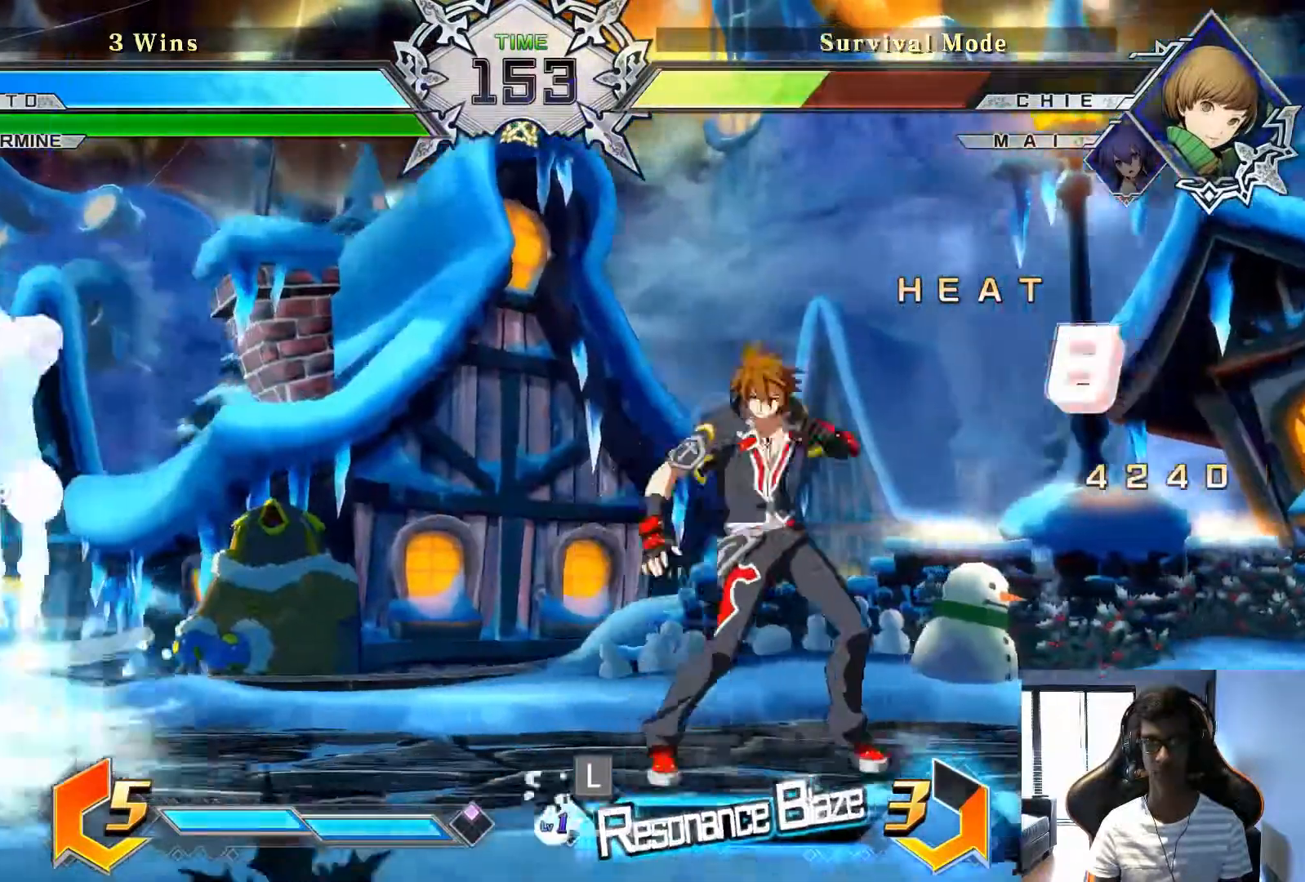
{"buttons": [], "left_stick": "center", "events": [[333, "left_stick", "center"]]}